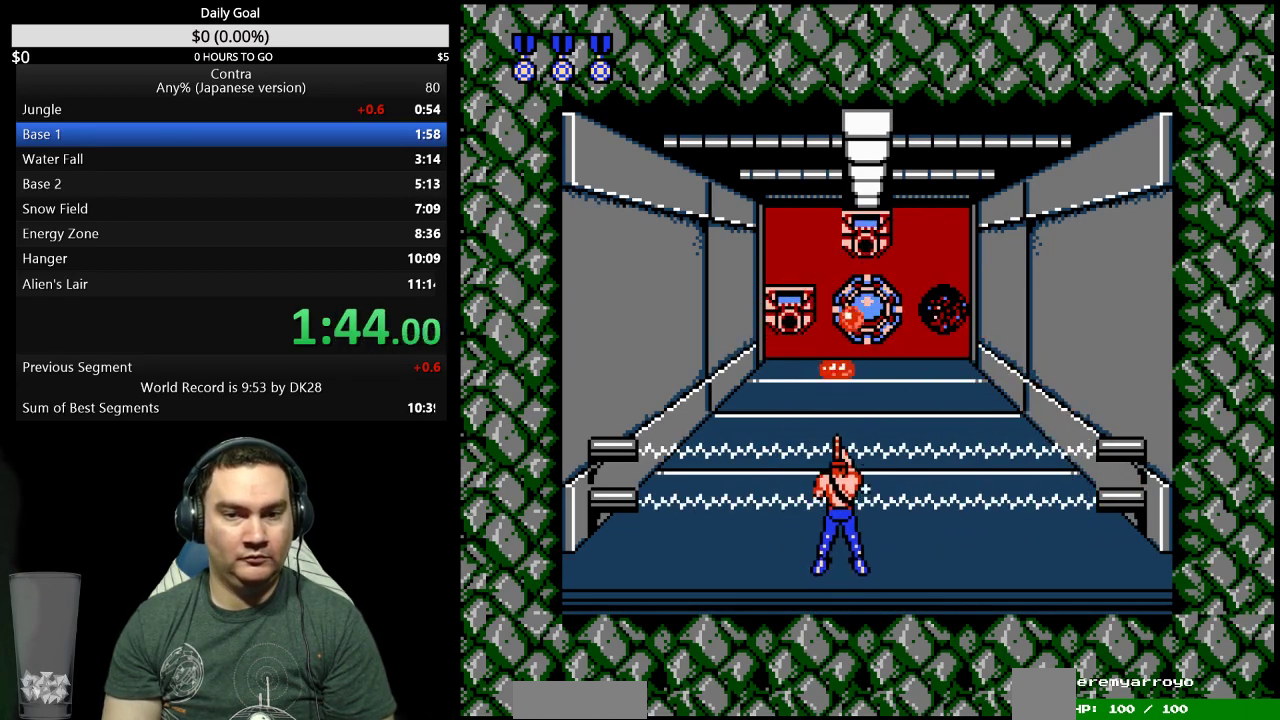
Gameplay with a controller (Nintendo layout); each line is a JSON object with the inputs held at the frame after it. "events" lists button and stick changes between this image and that frame as [ms after this image, input, new state], when the widget could be followed in between. Not read: L3 R3 SELECT START.
{"buttons": ["DPAD_UP"], "events": [[167, "B", "up"], [333, "B", "down"], [400, "B", "up"], [467, "DPAD_UP", "down"]]}
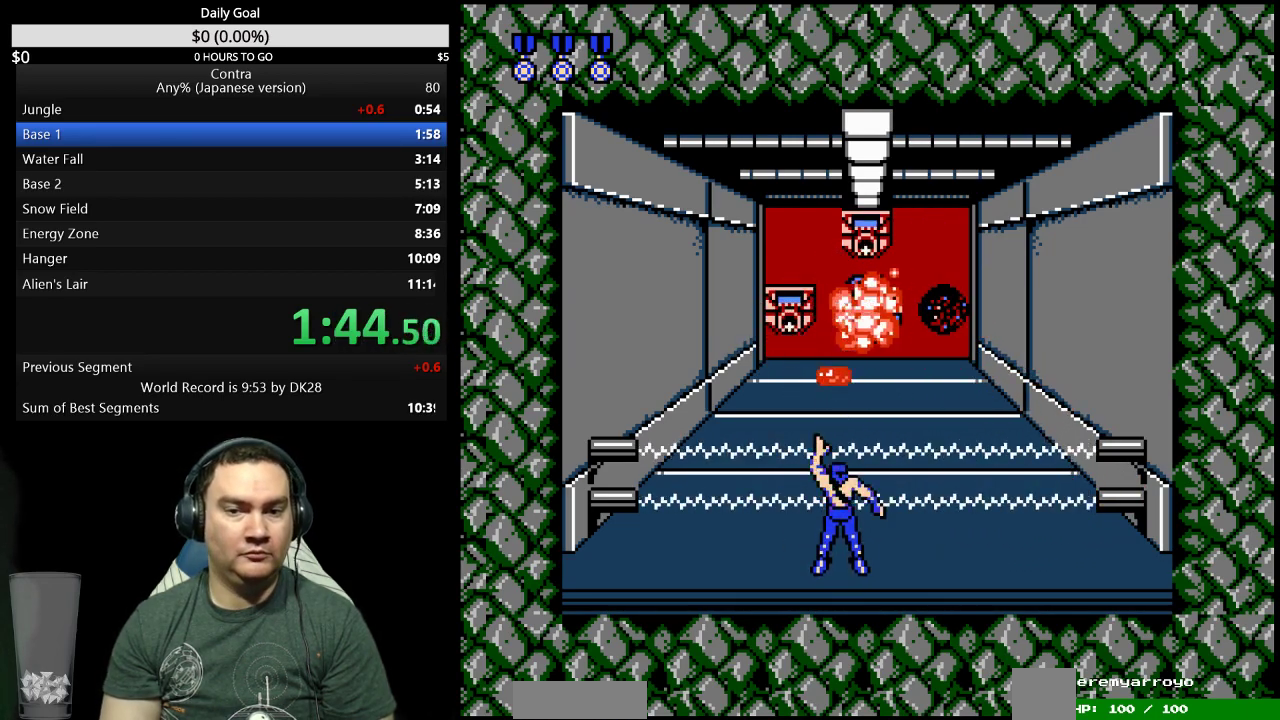
{"buttons": ["DPAD_UP"], "events": []}
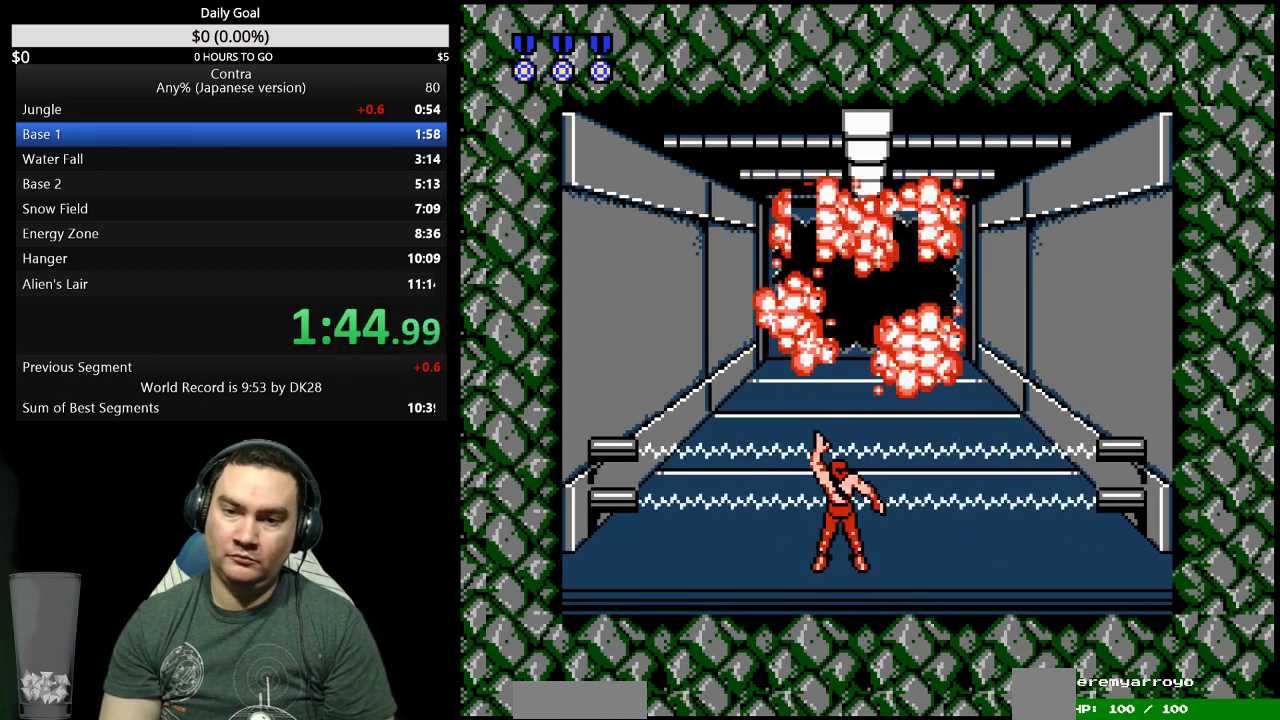
{"buttons": ["DPAD_UP"], "events": []}
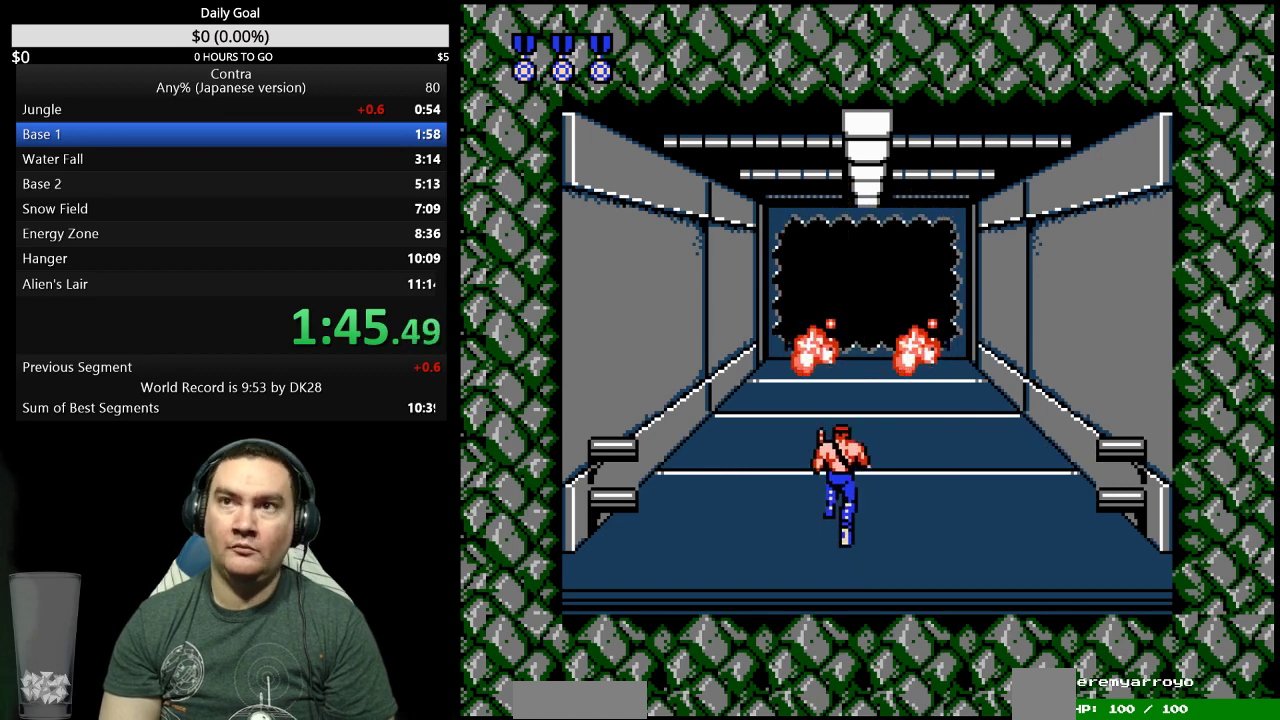
{"buttons": ["DPAD_UP"], "events": []}
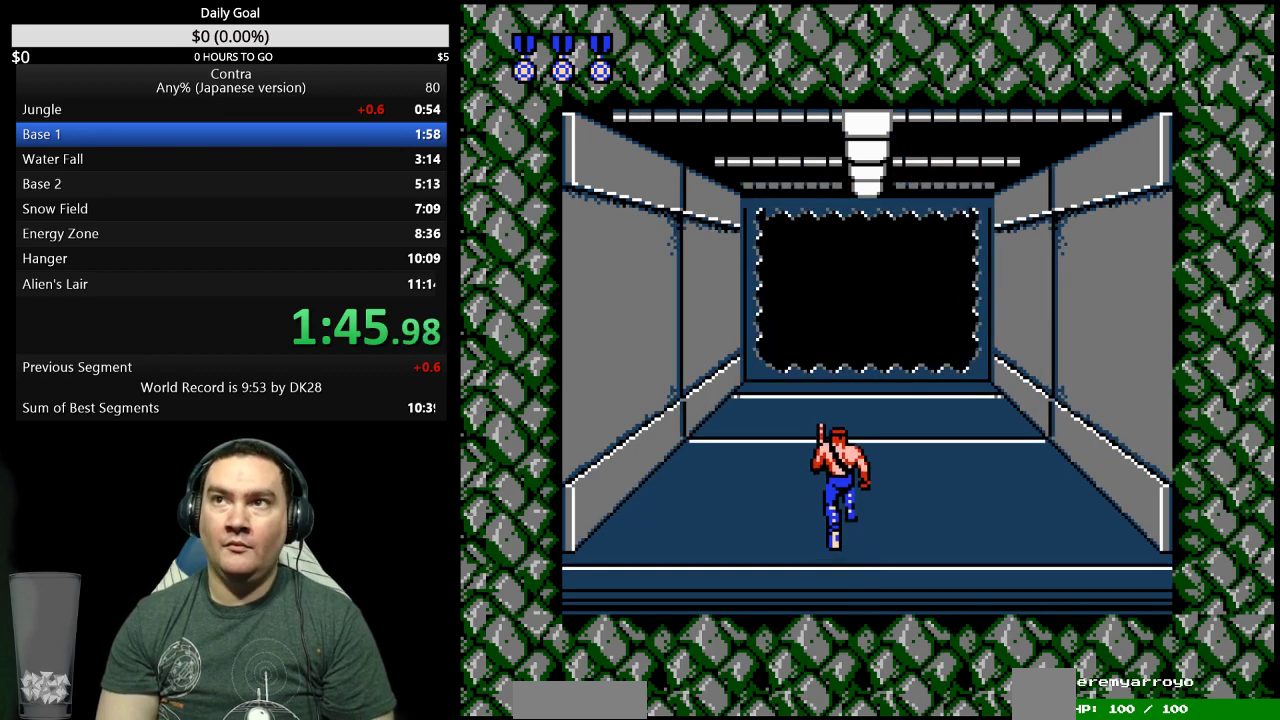
{"buttons": ["DPAD_UP"], "events": []}
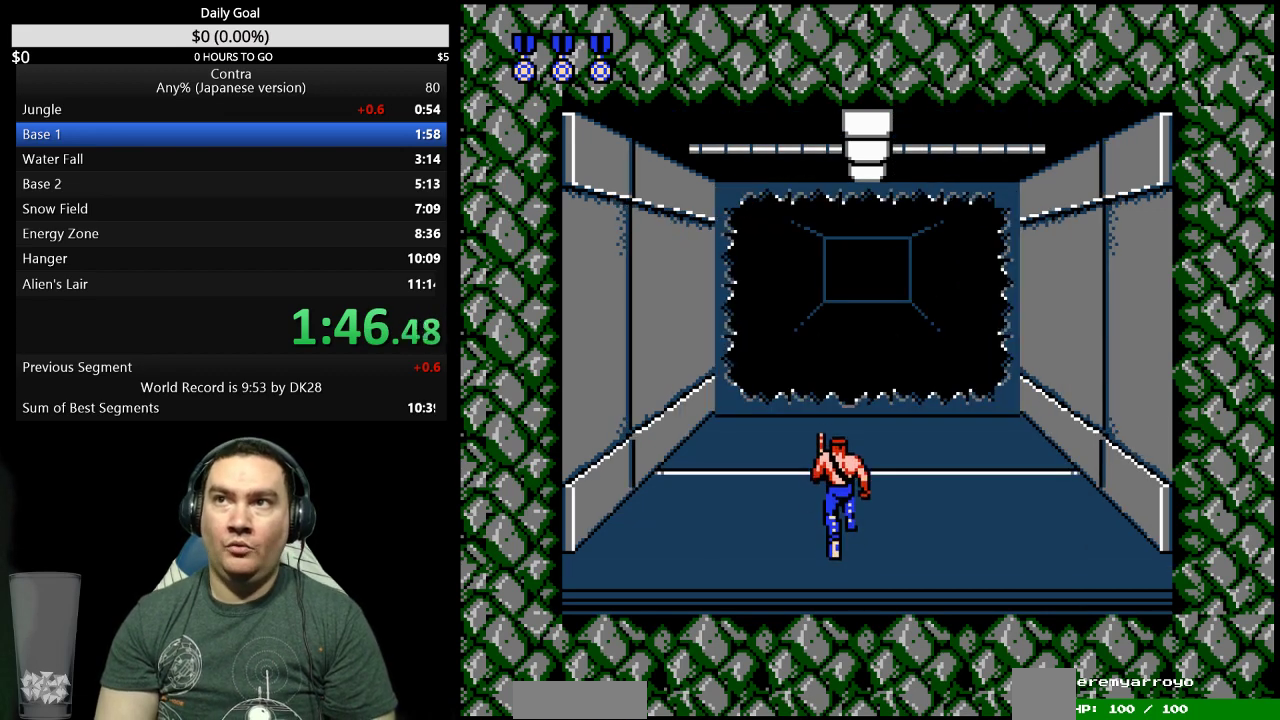
{"buttons": ["DPAD_UP"], "events": []}
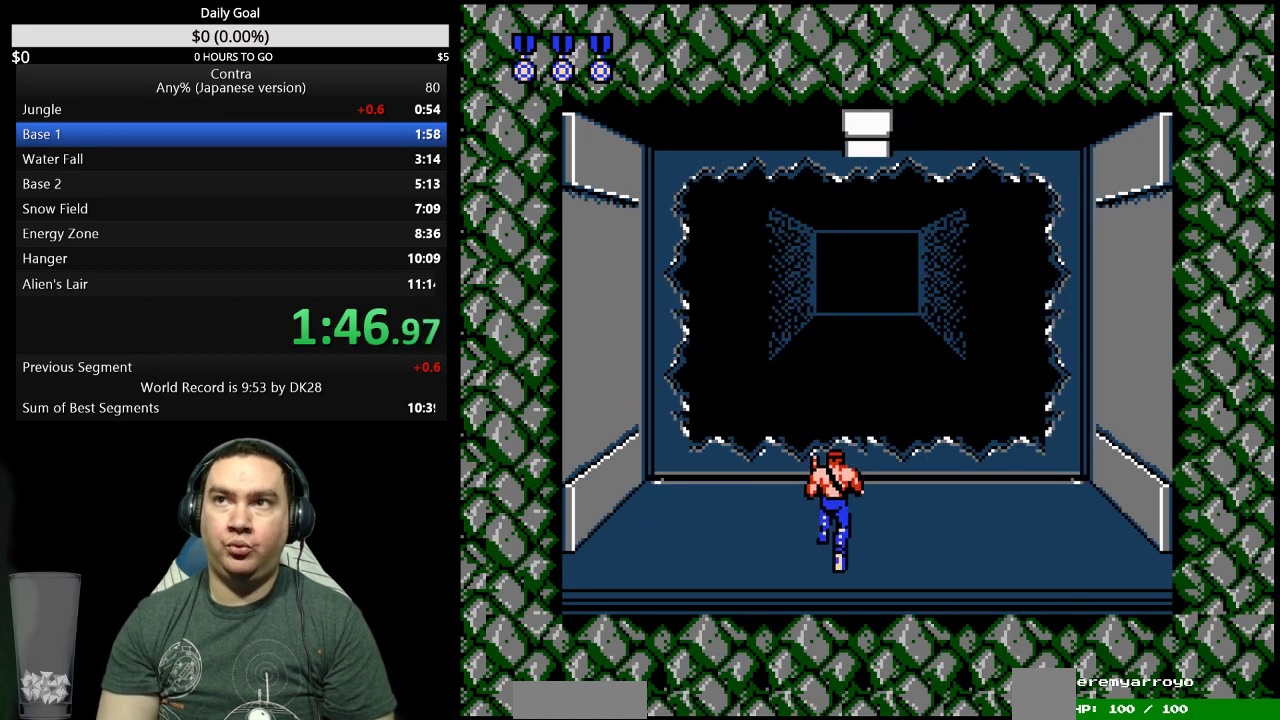
{"buttons": ["DPAD_UP", "DPAD_LEFT"], "events": [[467, "DPAD_LEFT", "down"]]}
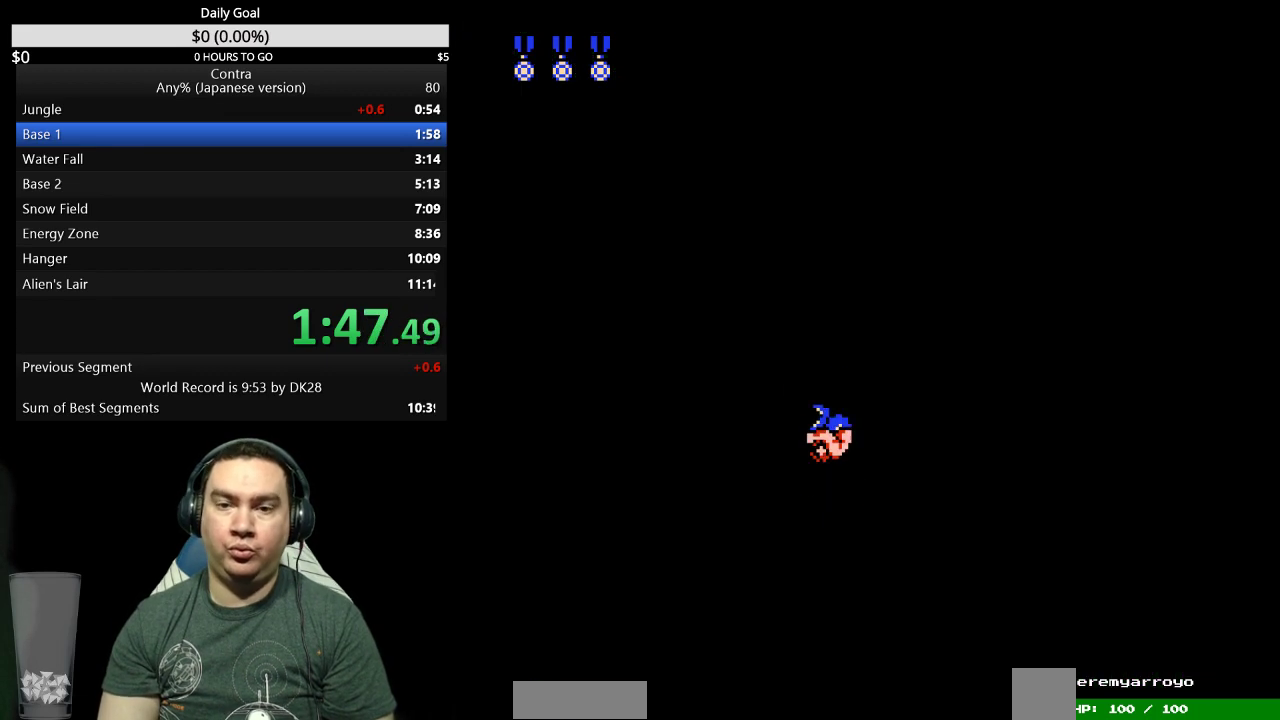
{"buttons": ["DPAD_LEFT"], "events": [[133, "DPAD_UP", "up"], [300, "DPAD_LEFT", "up"], [400, "DPAD_LEFT", "down"]]}
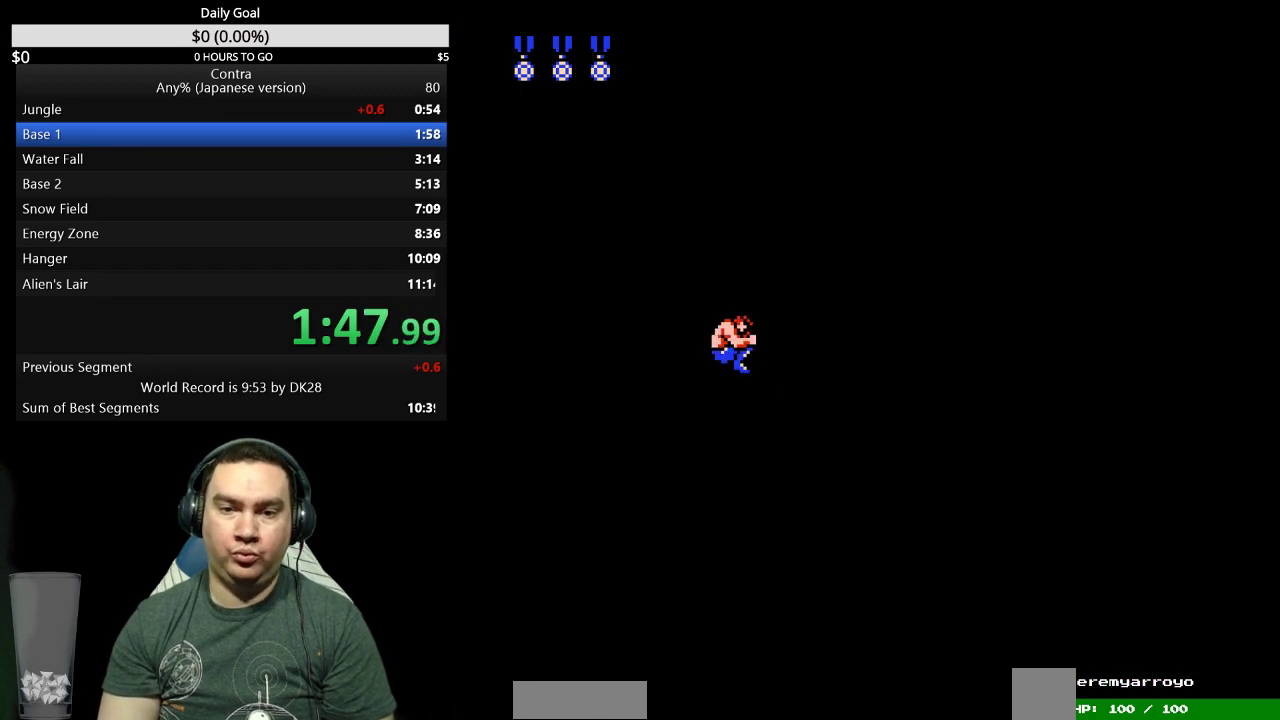
{"buttons": ["DPAD_LEFT"], "events": []}
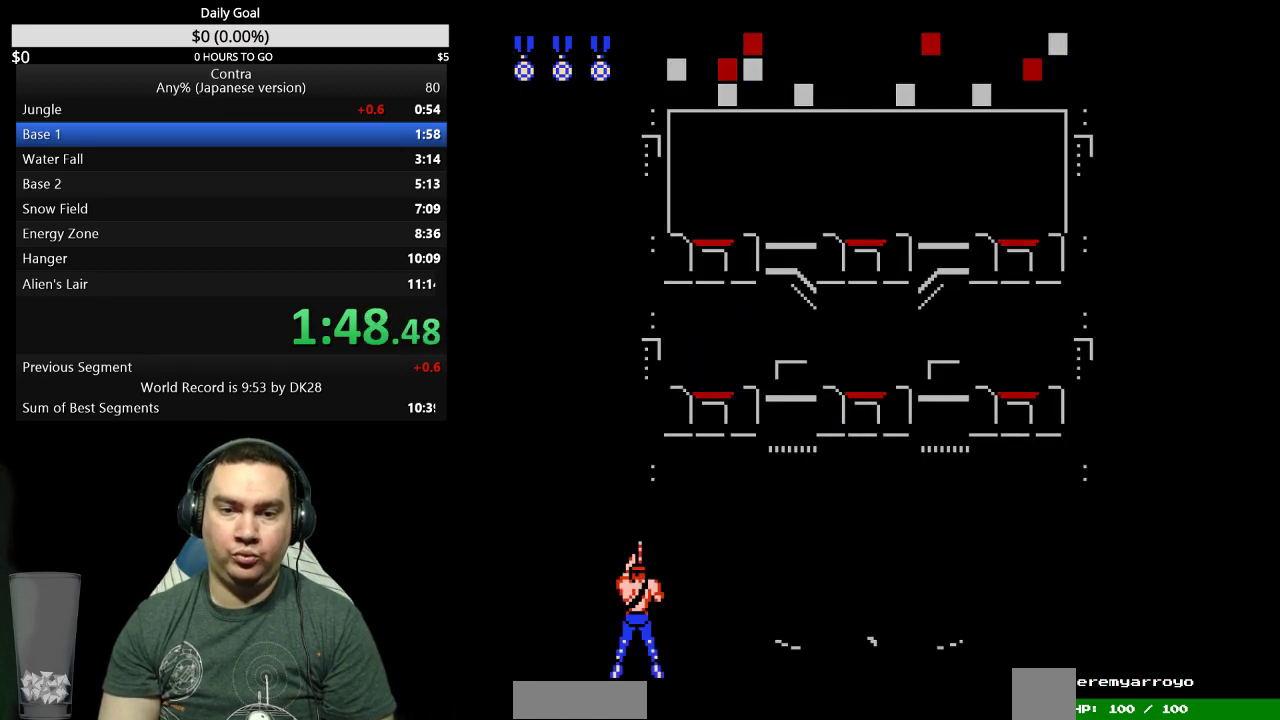
{"buttons": ["DPAD_LEFT"], "events": []}